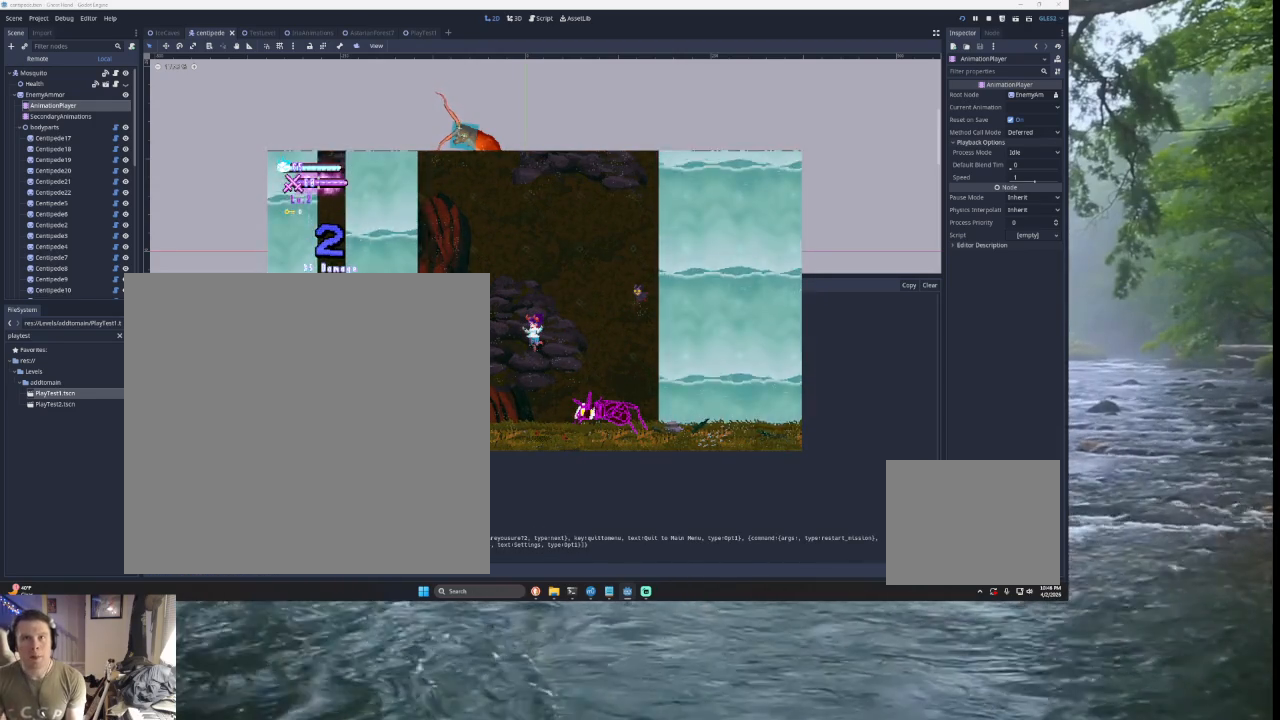
Gameplay with a controller (PlayStation layout); each line is a JSON object with the inputs held at the frame after it. "events" lists button and stick changes between this image and that frame as [ms after this image, input, new state], when the widget could be followed in between.
{"buttons": [], "left_stick": "left", "right_stick": "center", "events": []}
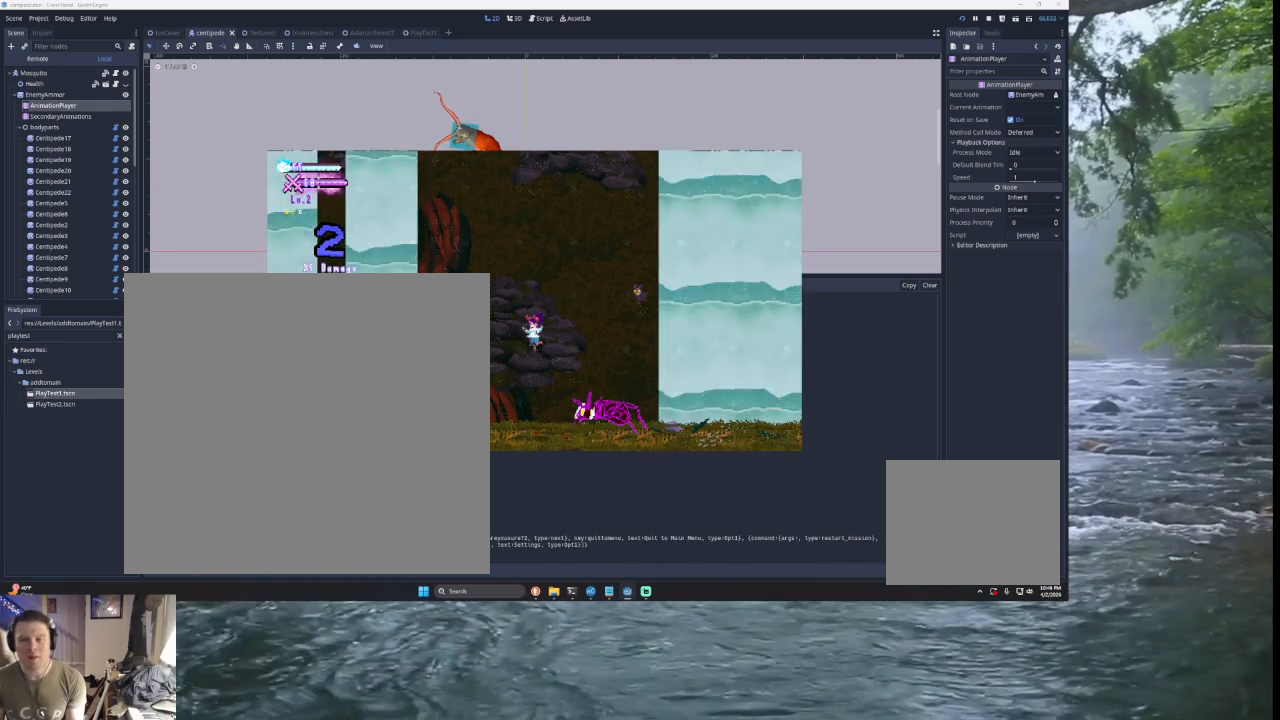
{"buttons": ["START"], "left_stick": "left", "right_stick": "center", "events": [[467, "START", "down"]]}
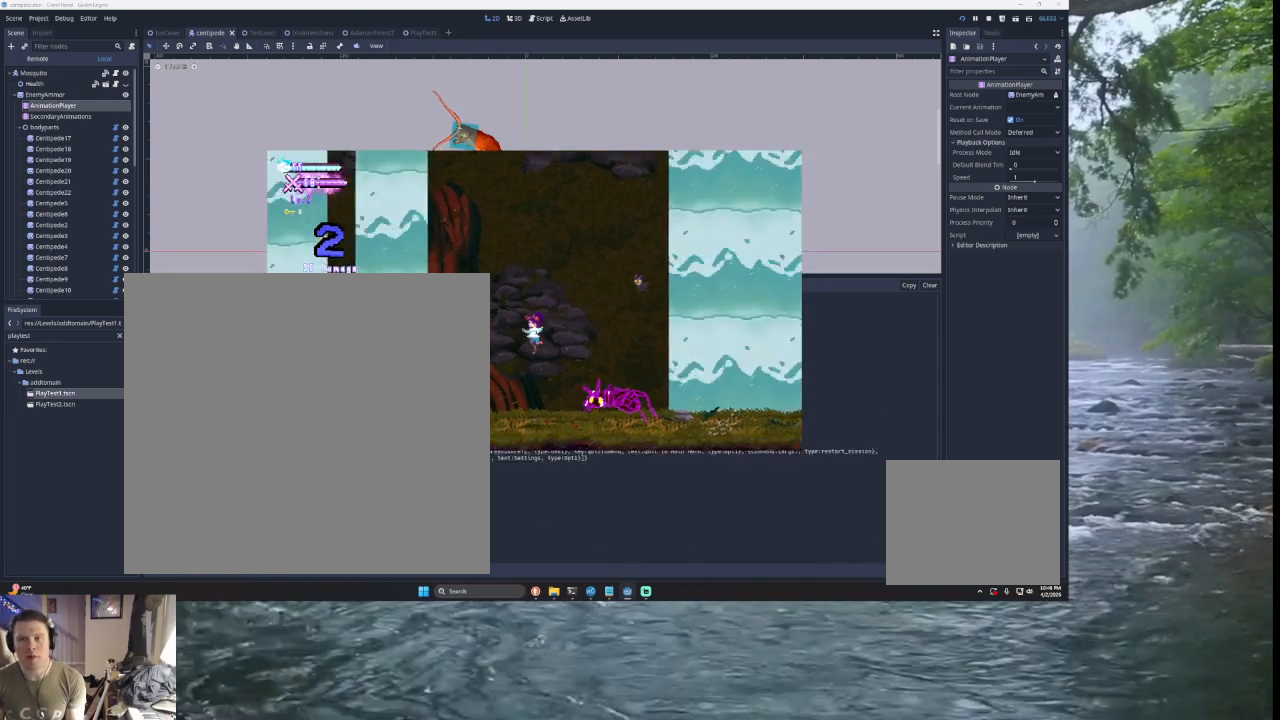
{"buttons": [], "left_stick": "left", "right_stick": "center", "events": [[67, "START", "up"]]}
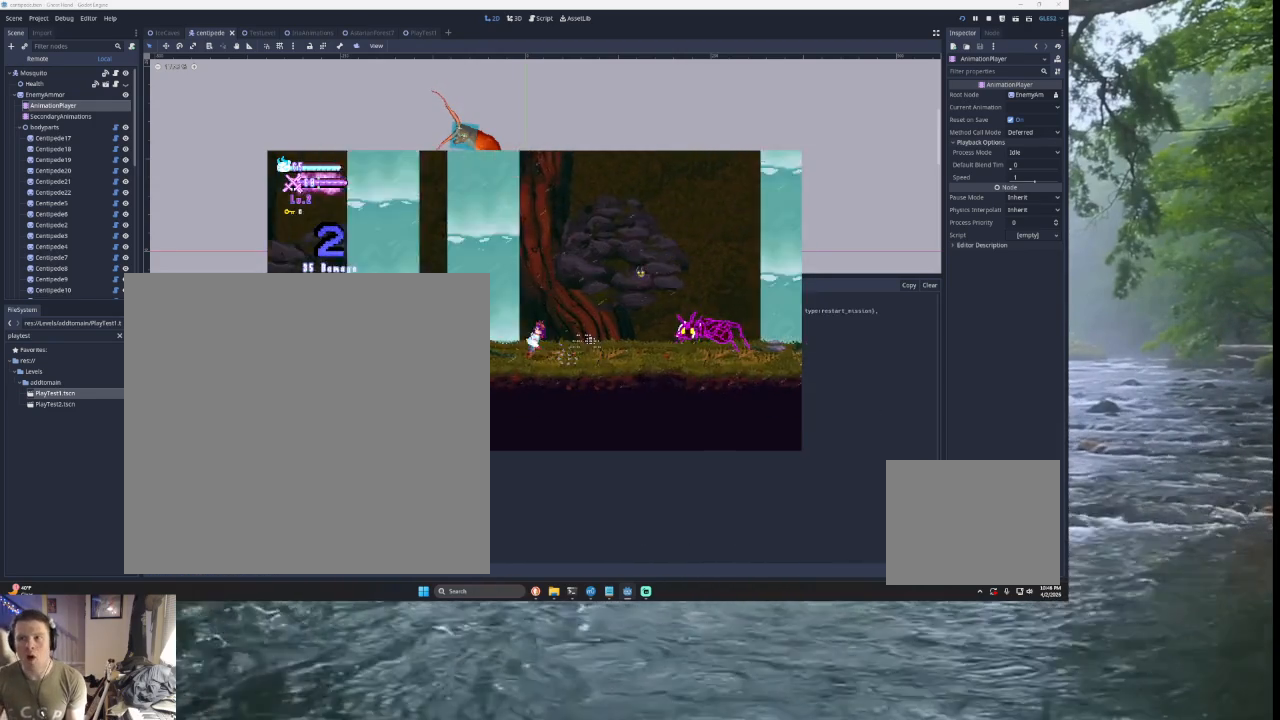
{"buttons": [], "left_stick": "left", "right_stick": "center", "events": []}
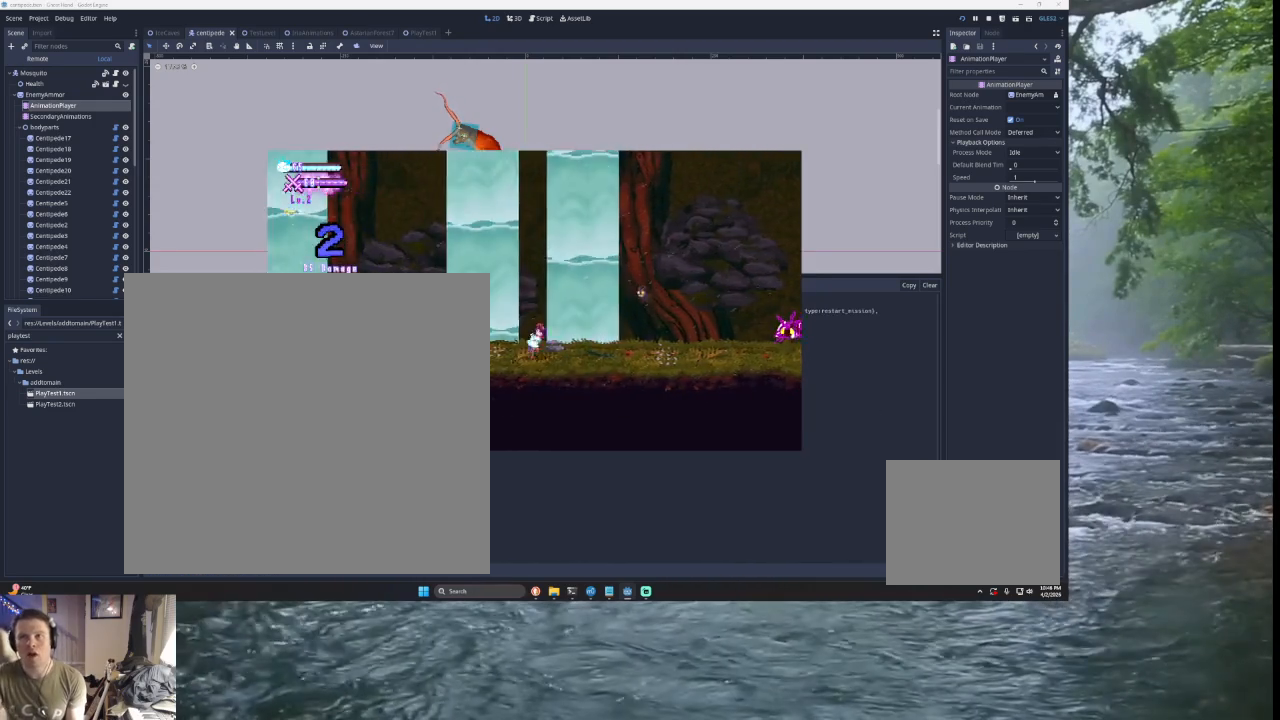
{"buttons": [], "left_stick": "left", "right_stick": "center", "events": []}
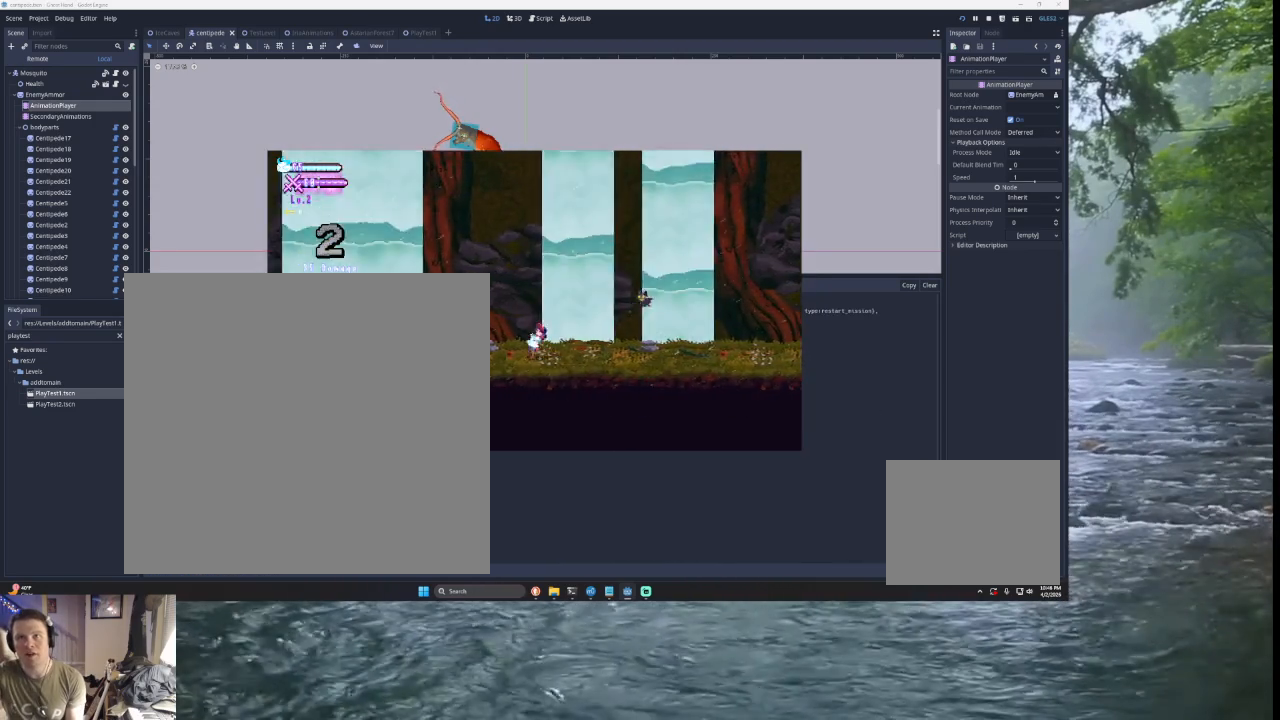
{"buttons": [], "left_stick": "left", "right_stick": "center", "events": []}
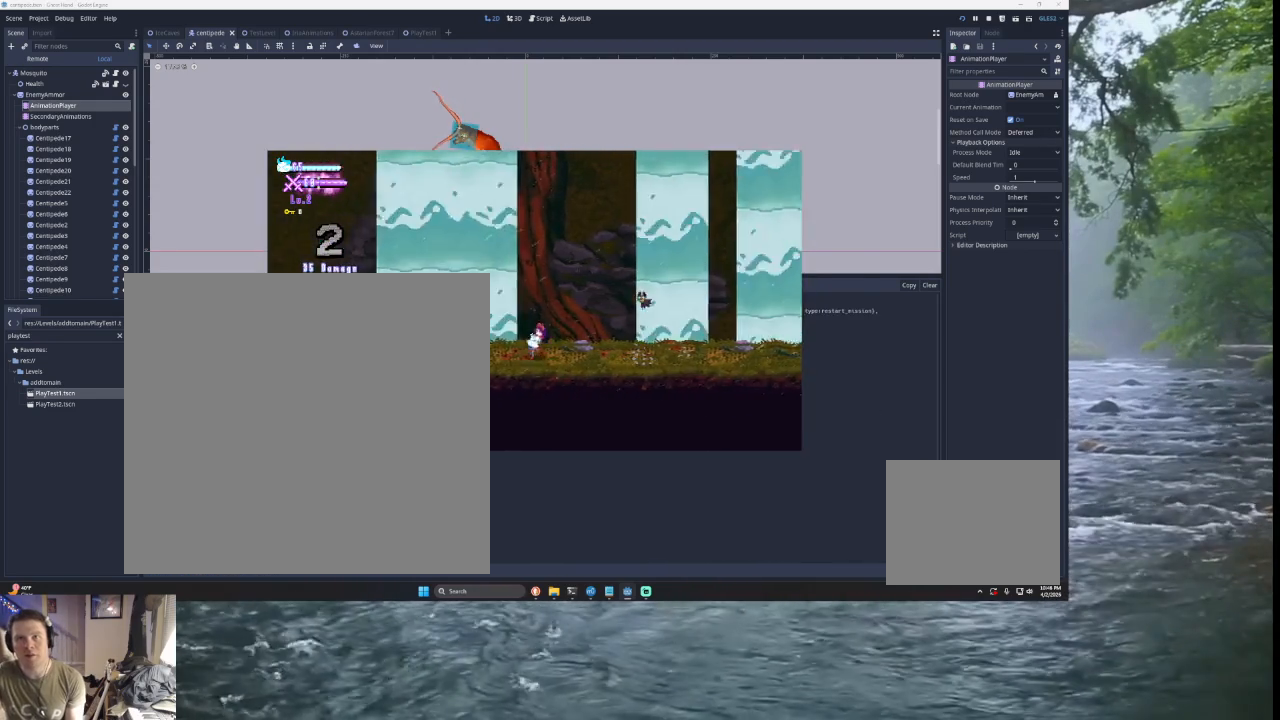
{"buttons": [], "left_stick": "left", "right_stick": "center", "events": []}
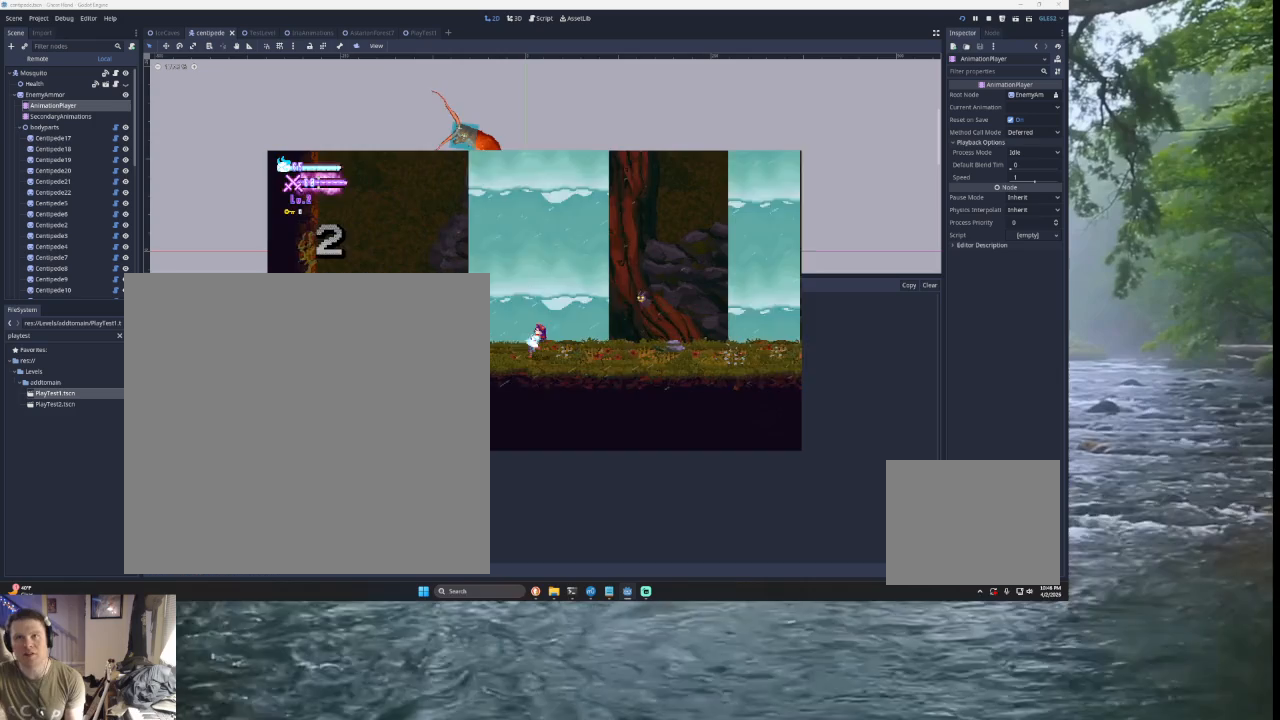
{"buttons": [], "left_stick": "center", "right_stick": "center", "events": [[67, "left_stick", "center"]]}
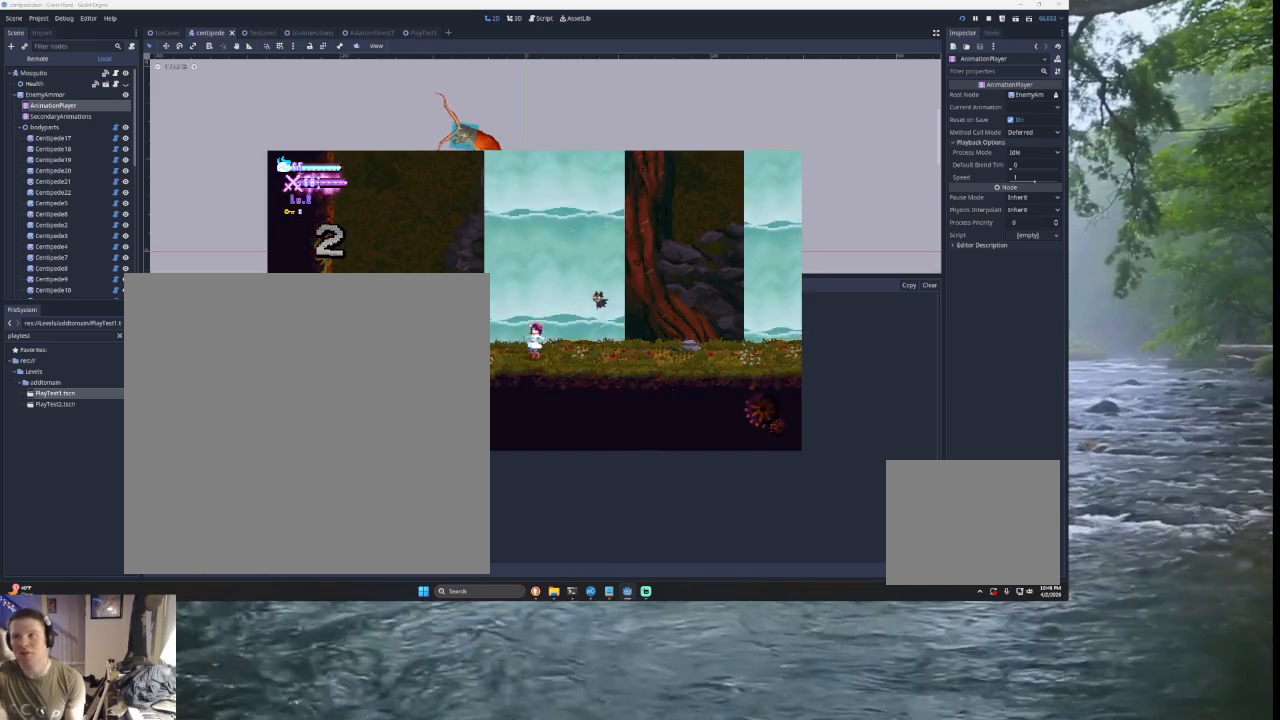
{"buttons": [], "left_stick": "center", "right_stick": "center", "events": []}
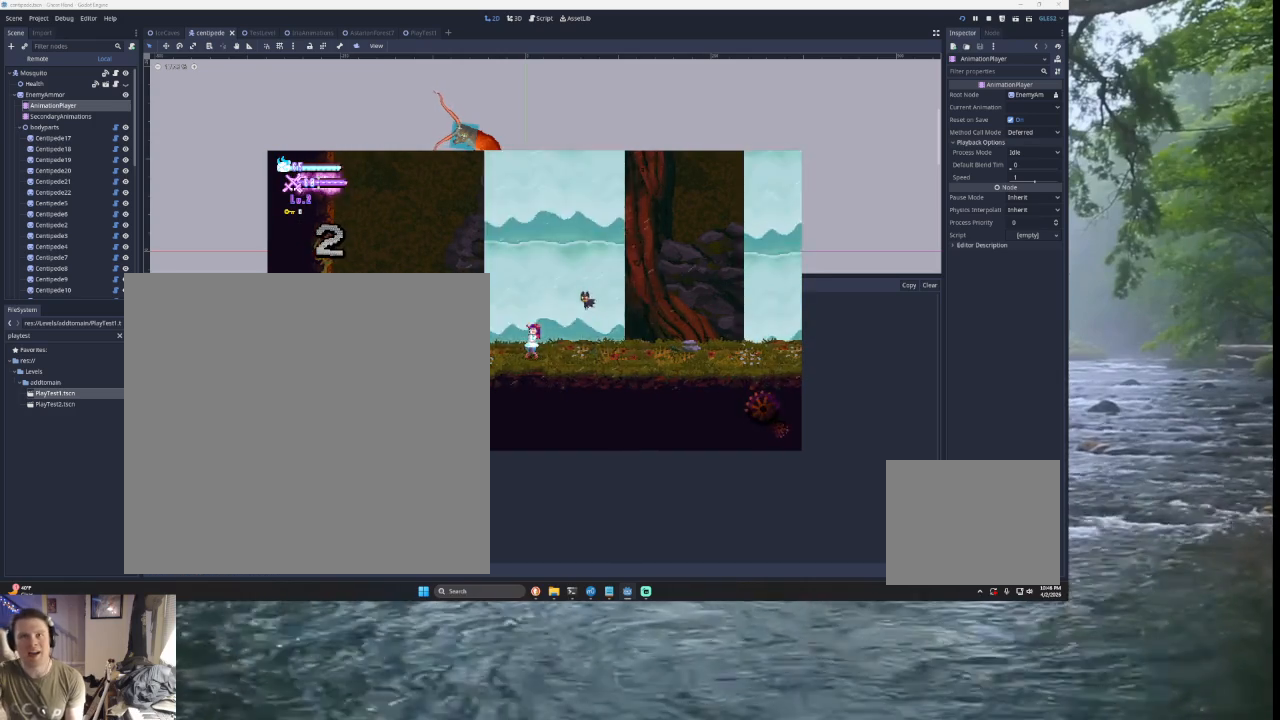
{"buttons": [], "left_stick": "center", "right_stick": "center", "events": []}
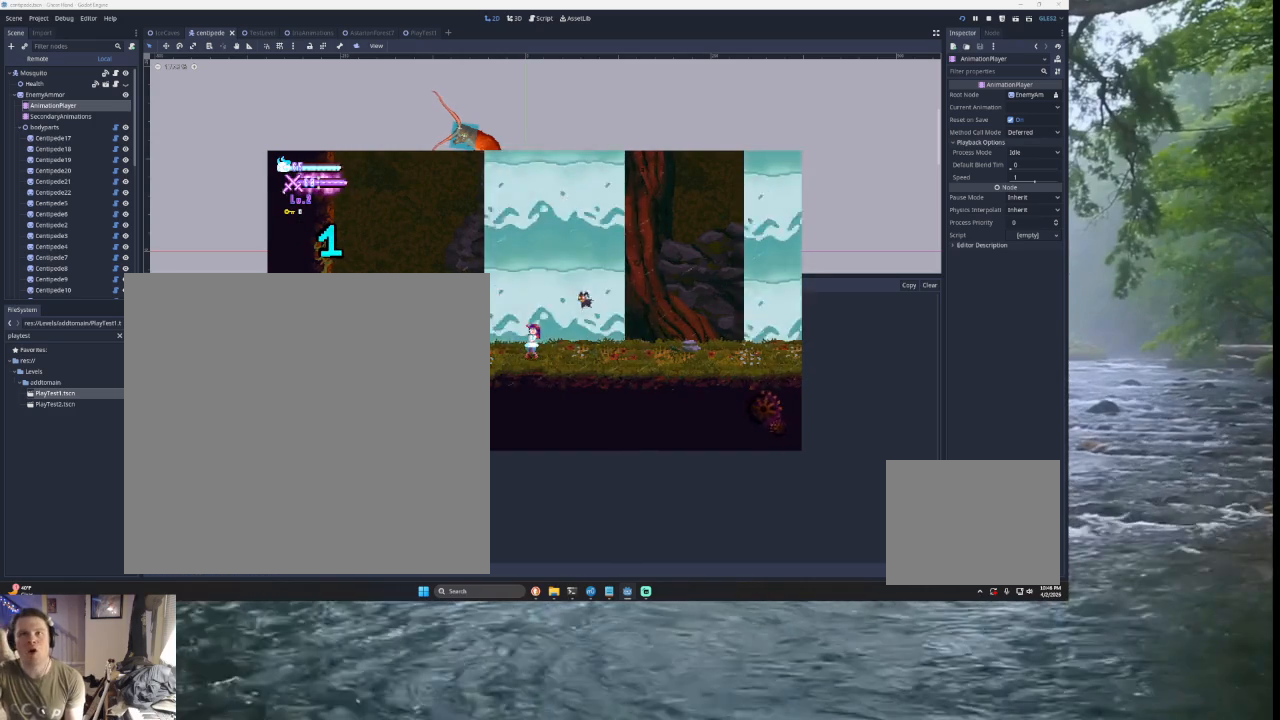
{"buttons": [], "left_stick": "center", "right_stick": "center", "events": []}
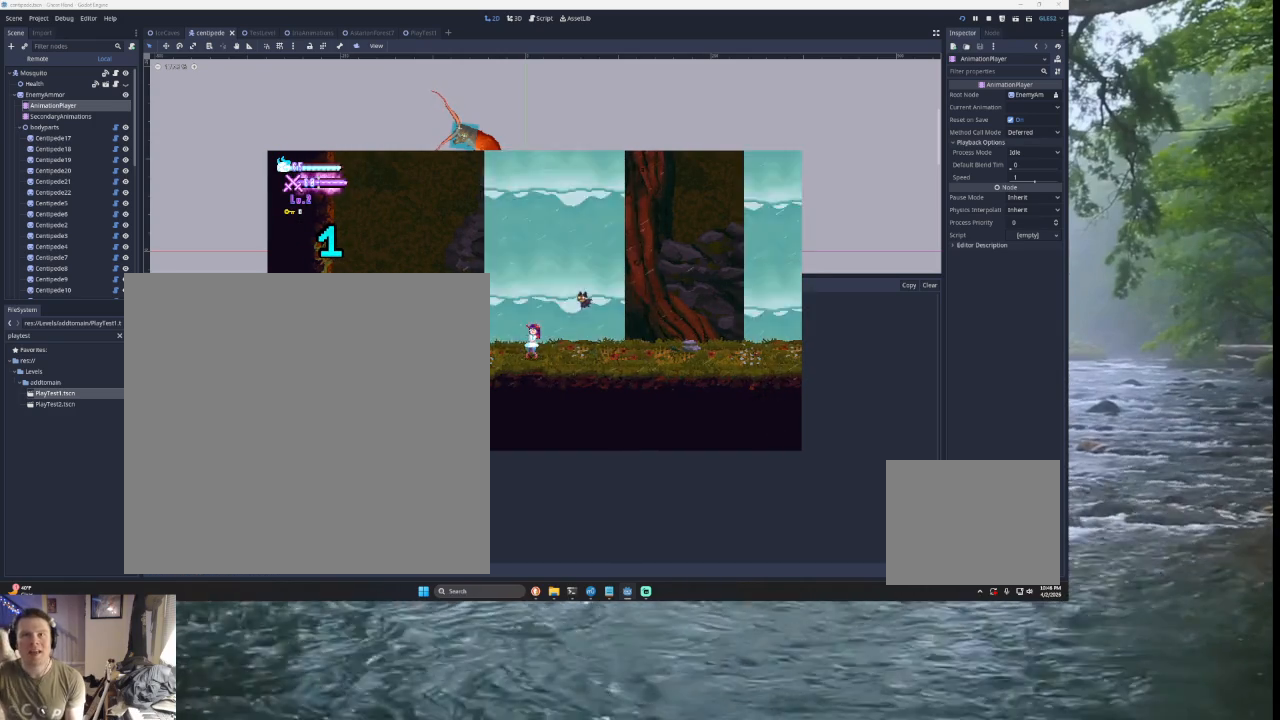
{"buttons": [], "left_stick": "center", "right_stick": "center", "events": []}
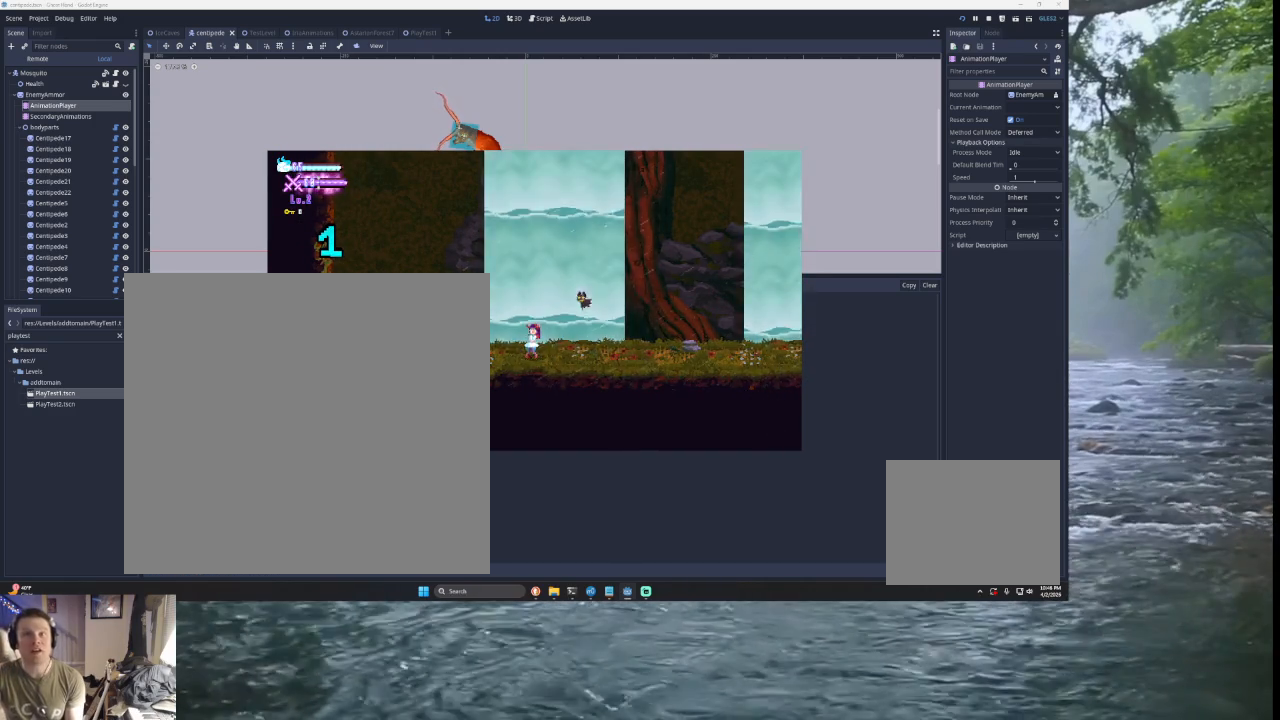
{"buttons": [], "left_stick": "center", "right_stick": "center", "events": []}
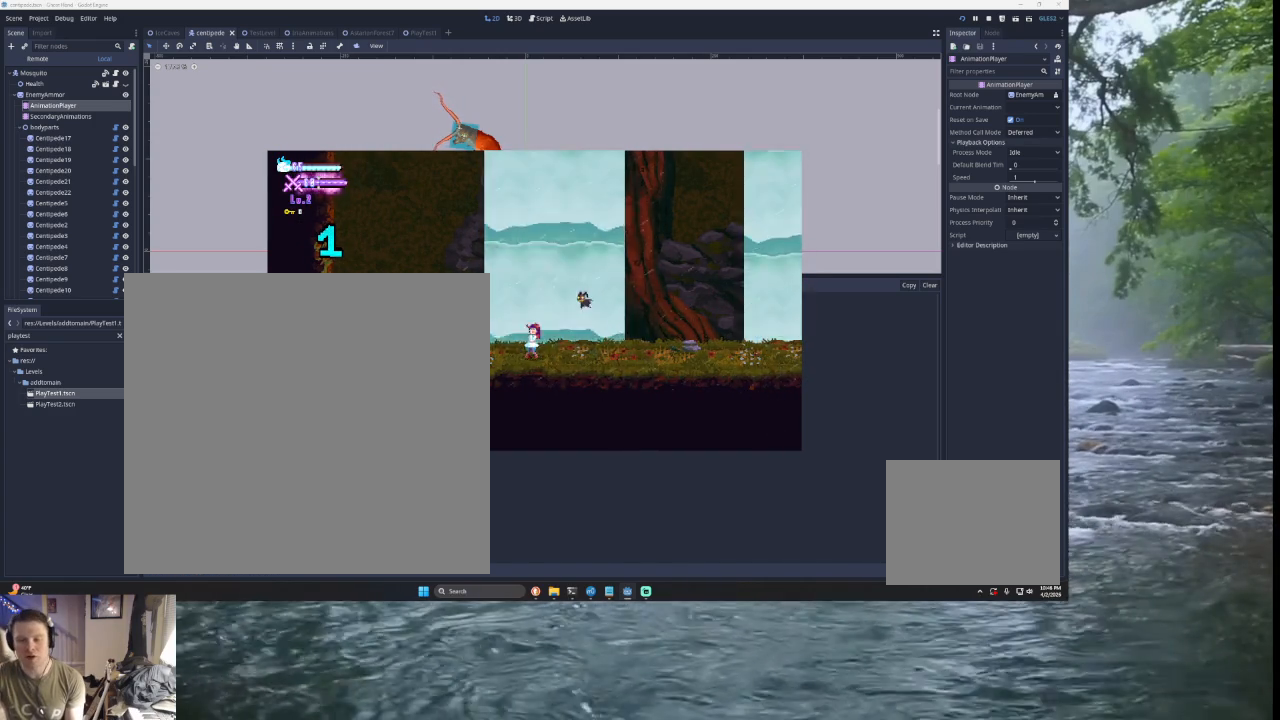
{"buttons": [], "left_stick": "center", "right_stick": "center", "events": []}
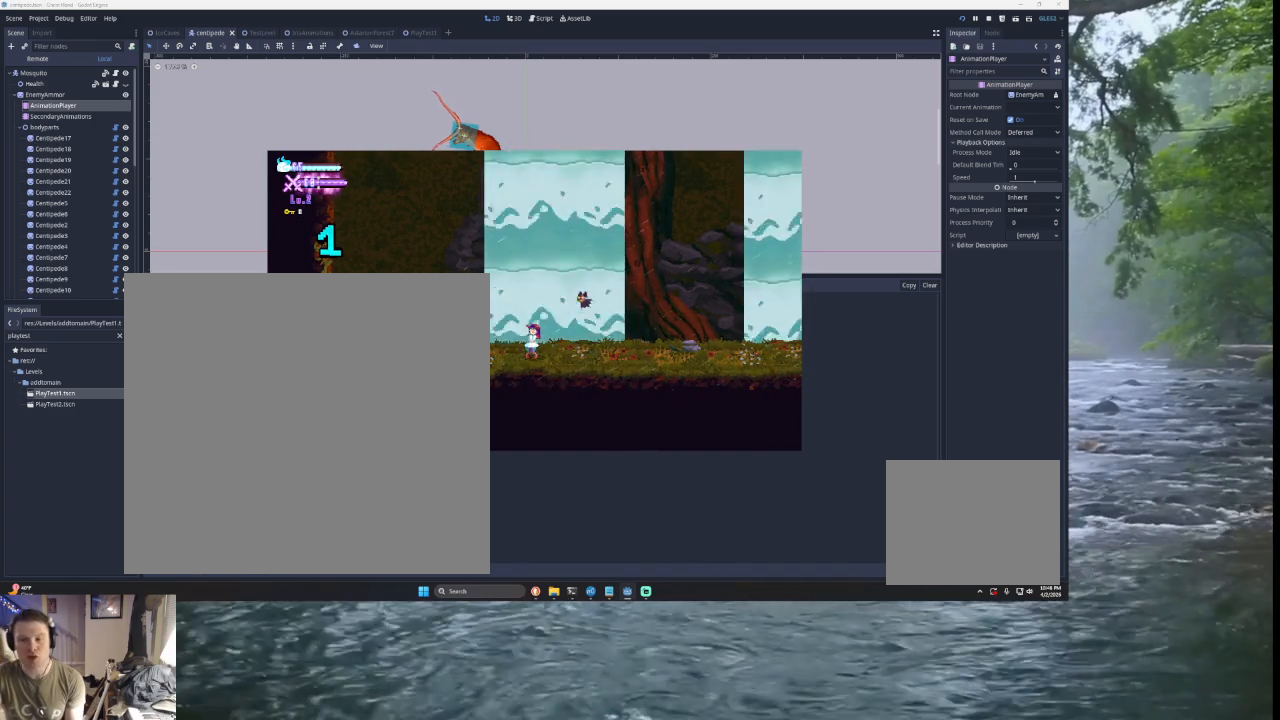
{"buttons": [], "left_stick": "left", "right_stick": "center", "events": [[333, "left_stick", "left"]]}
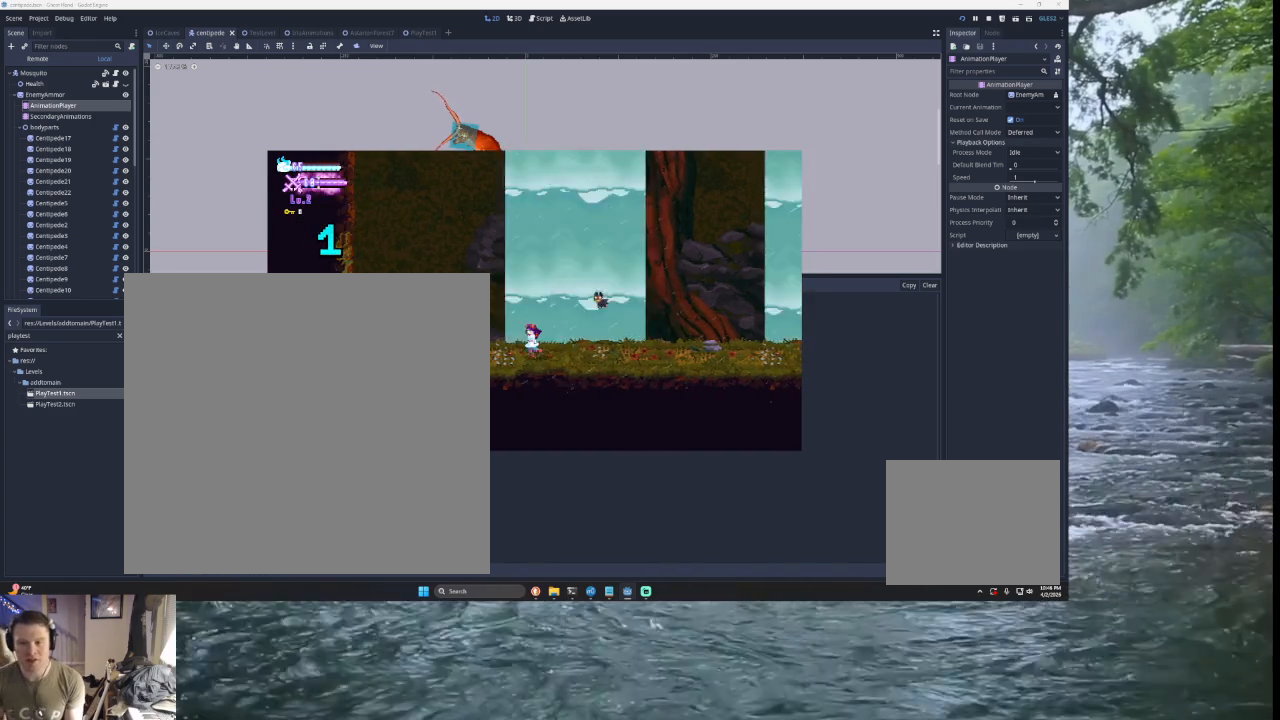
{"buttons": [], "left_stick": "left", "right_stick": "center", "events": []}
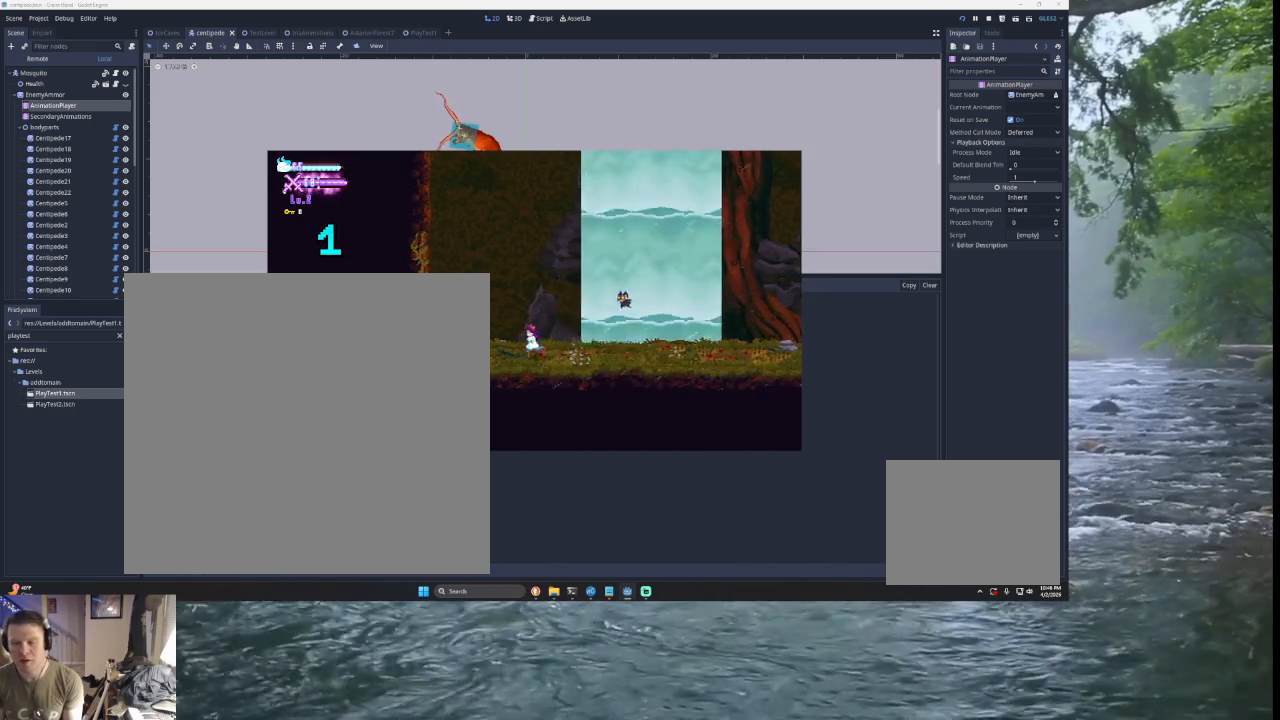
{"buttons": ["TRIANGLE"], "left_stick": "left", "right_stick": "center", "events": [[433, "TRIANGLE", "down"]]}
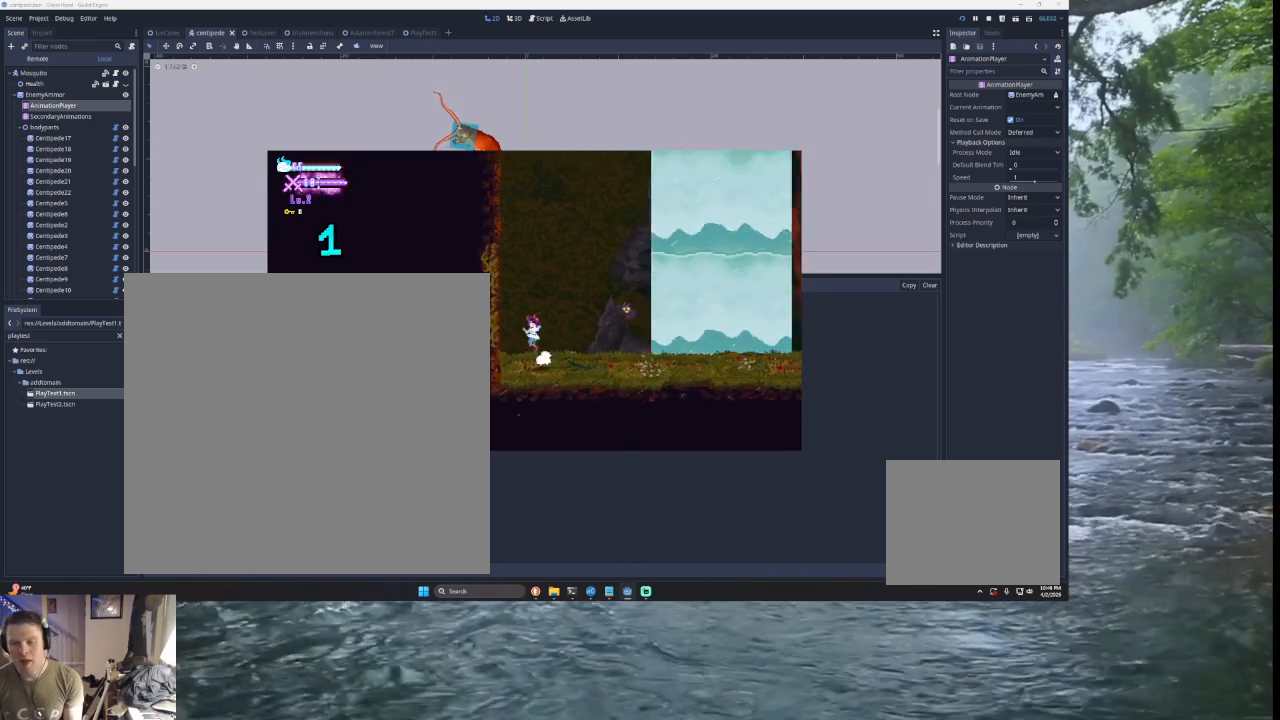
{"buttons": ["TRIANGLE"], "left_stick": "right", "right_stick": "center", "events": [[200, "TRIANGLE", "up"], [267, "left_stick", "center"], [300, "TRIANGLE", "down"], [367, "left_stick", "right"]]}
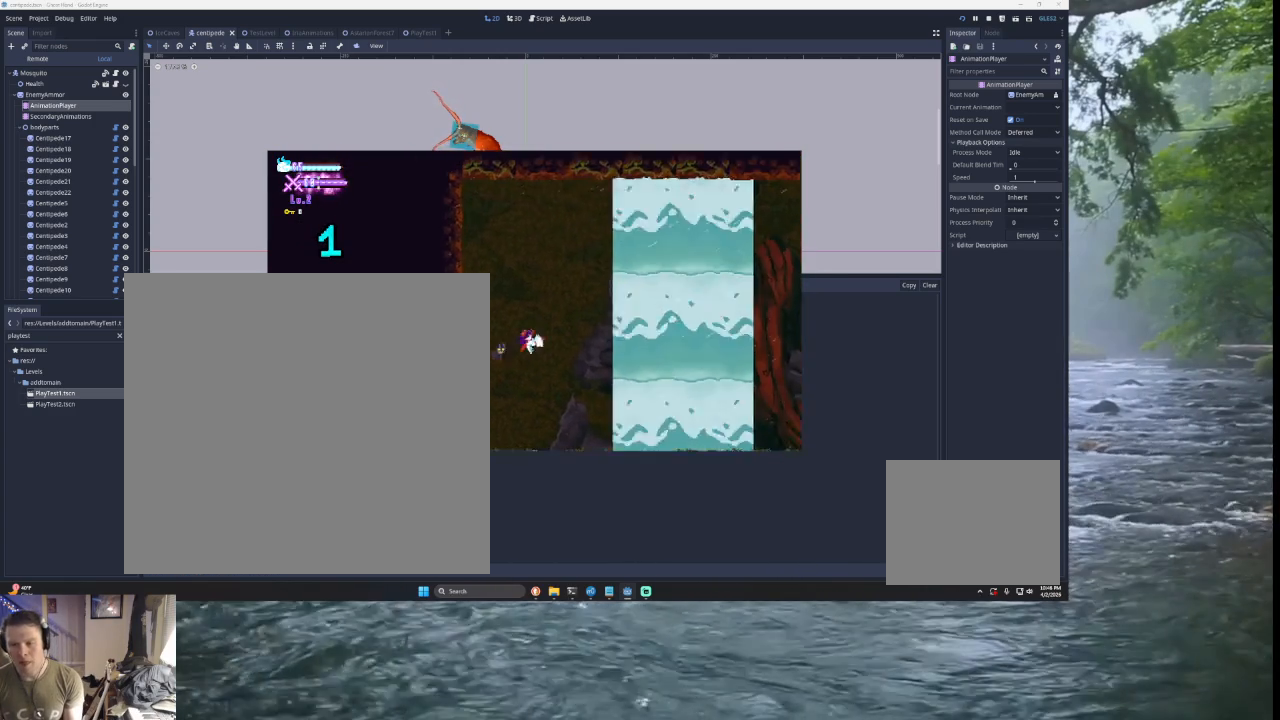
{"buttons": [], "left_stick": "right", "right_stick": "center", "events": [[200, "TRIANGLE", "up"]]}
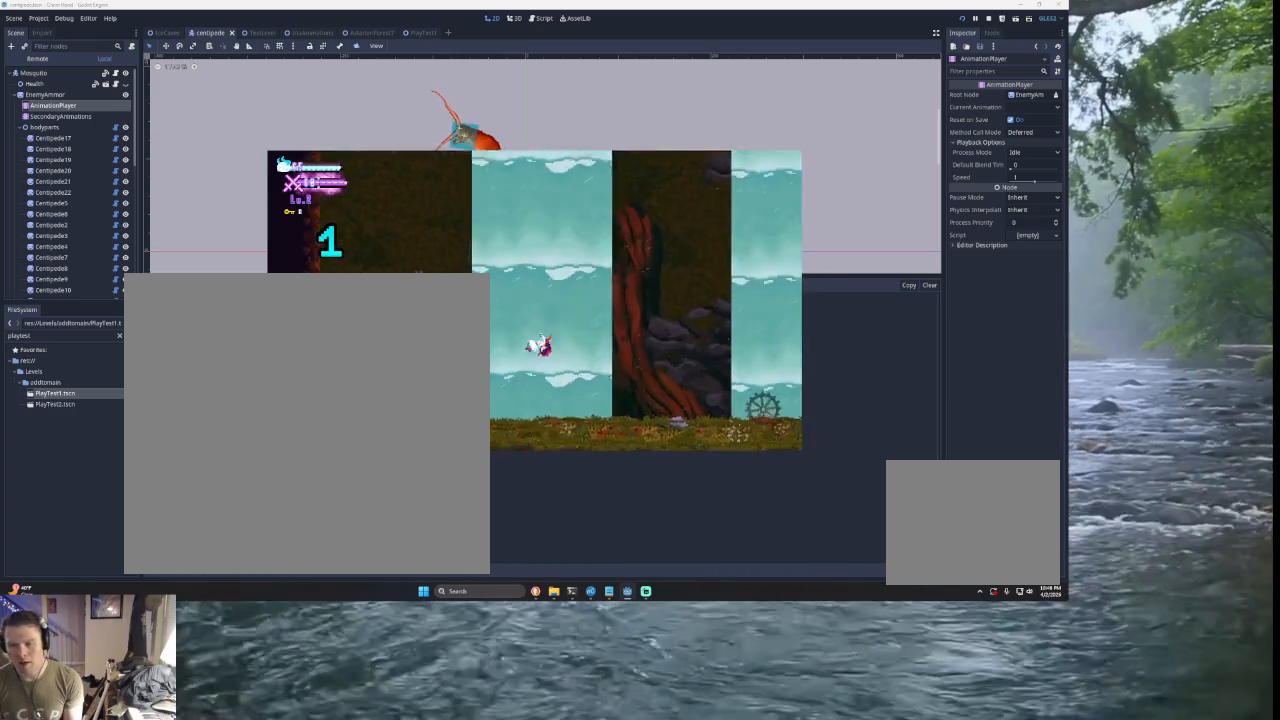
{"buttons": [], "left_stick": "right", "right_stick": "center", "events": []}
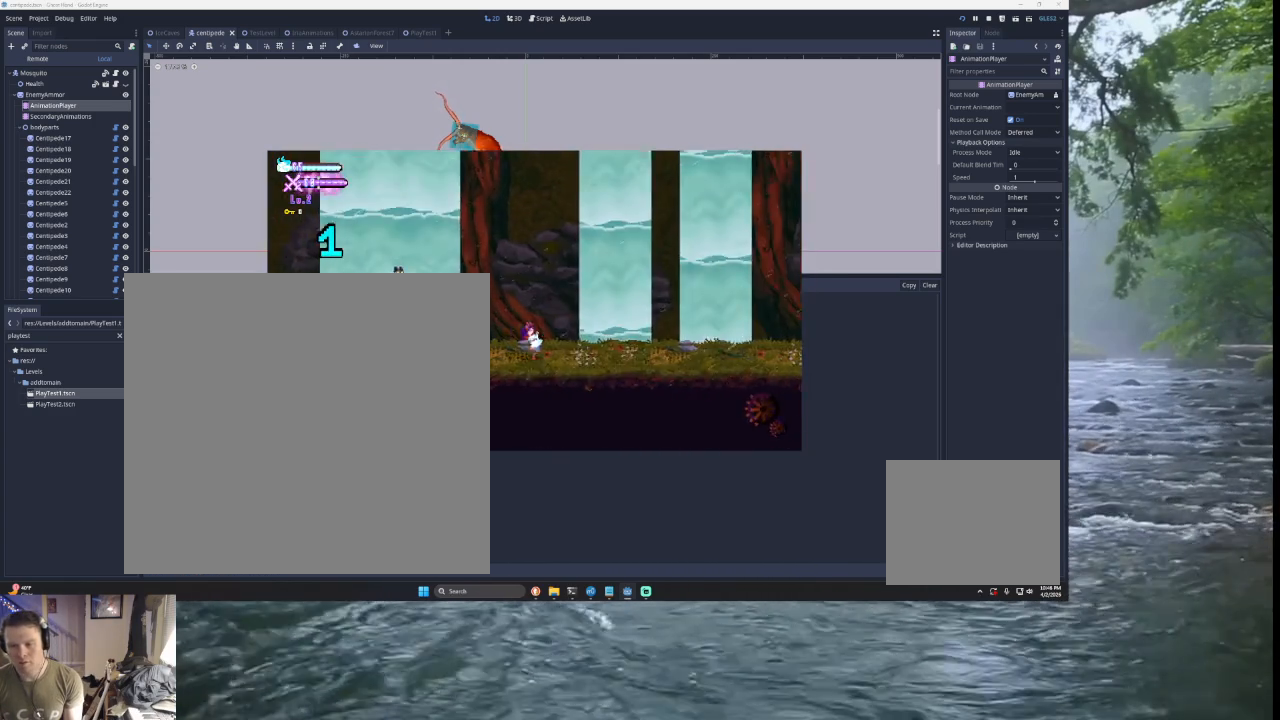
{"buttons": [], "left_stick": "right", "right_stick": "center", "events": [[67, "TRIANGLE", "down"], [433, "TRIANGLE", "up"]]}
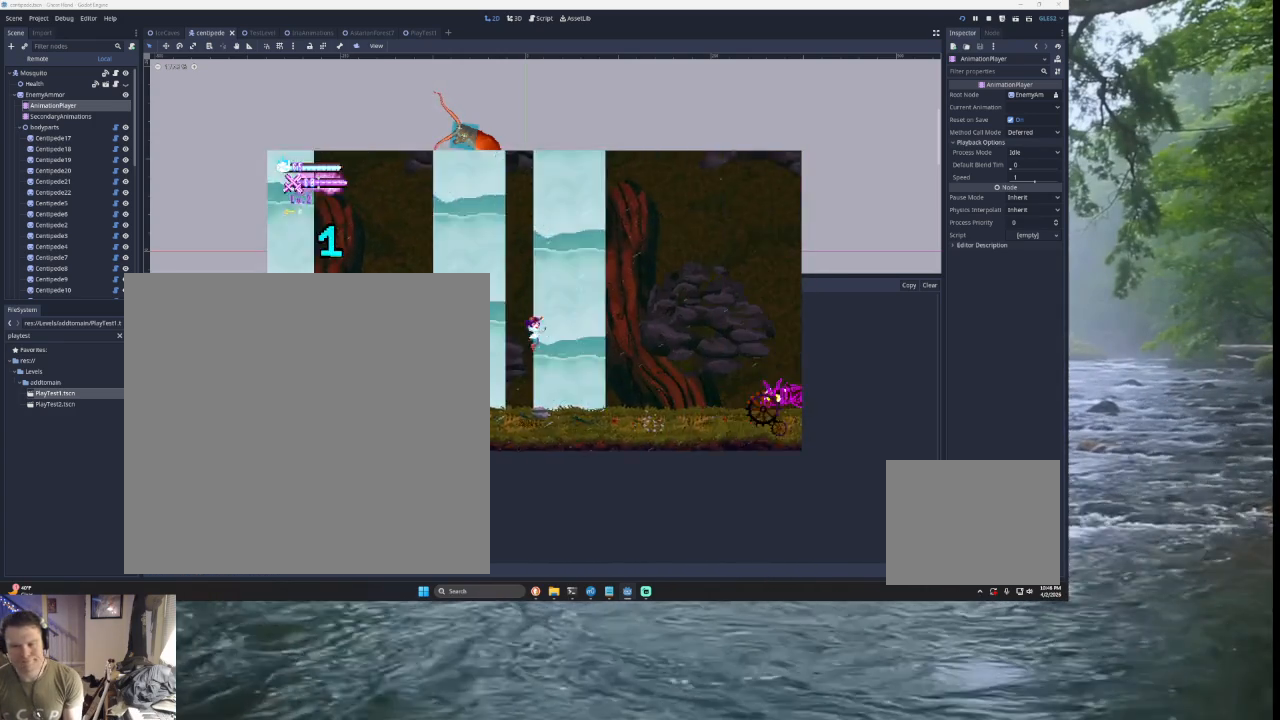
{"buttons": ["TRIANGLE"], "left_stick": "right", "right_stick": "center", "events": [[400, "TRIANGLE", "down"]]}
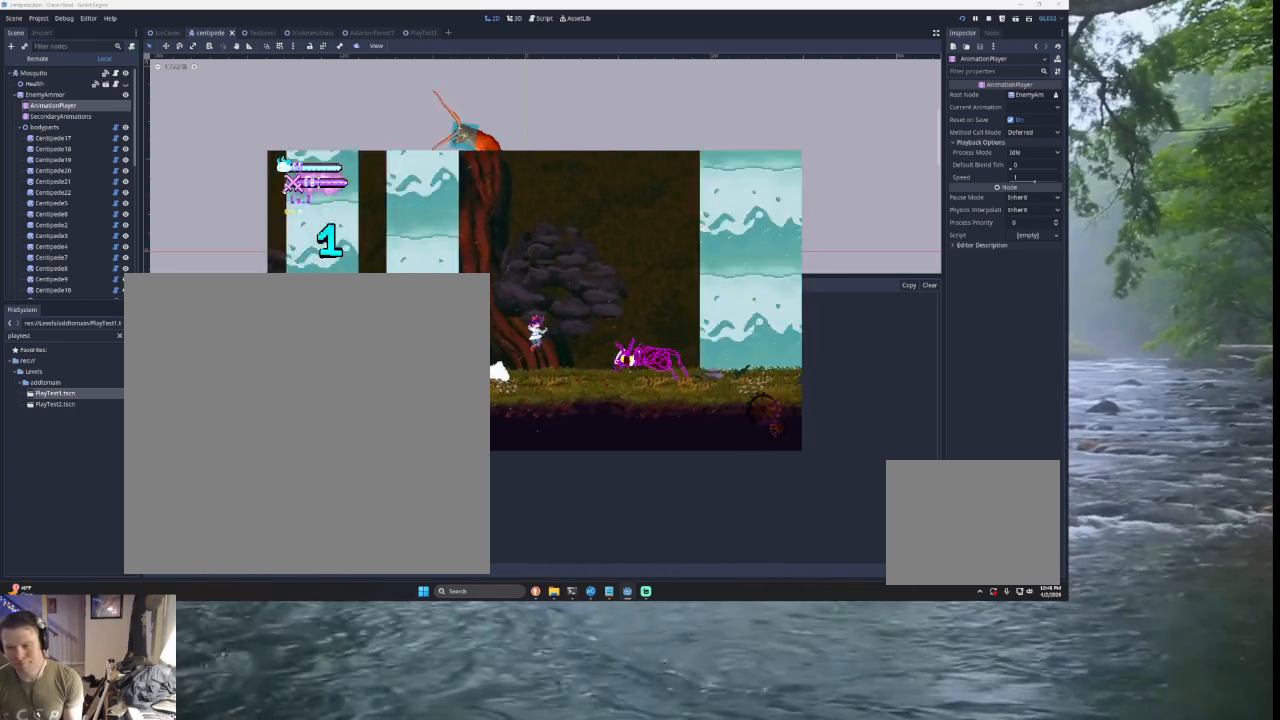
{"buttons": [], "left_stick": "right", "right_stick": "center", "events": [[133, "TRIANGLE", "up"], [300, "right_stick", "down"], [400, "right_stick", "center"]]}
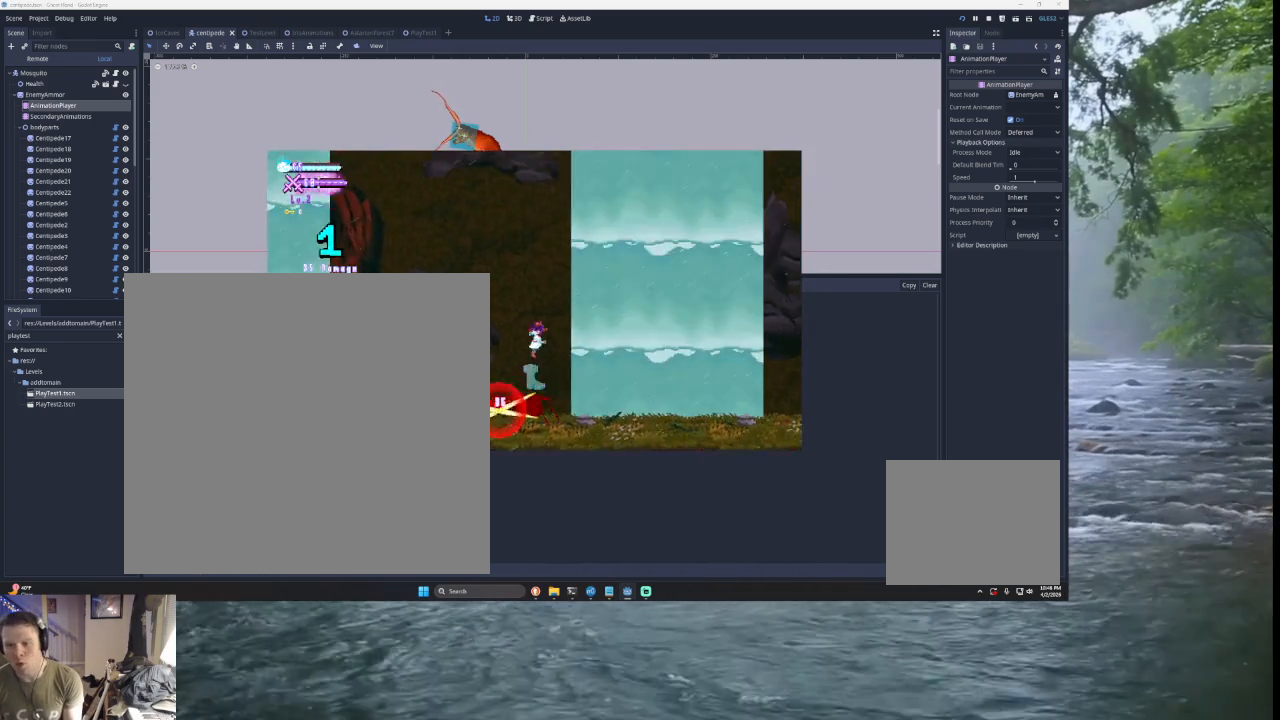
{"buttons": ["SQUARE"], "left_stick": "left", "right_stick": "center", "events": [[400, "left_stick", "left"], [433, "SQUARE", "down"]]}
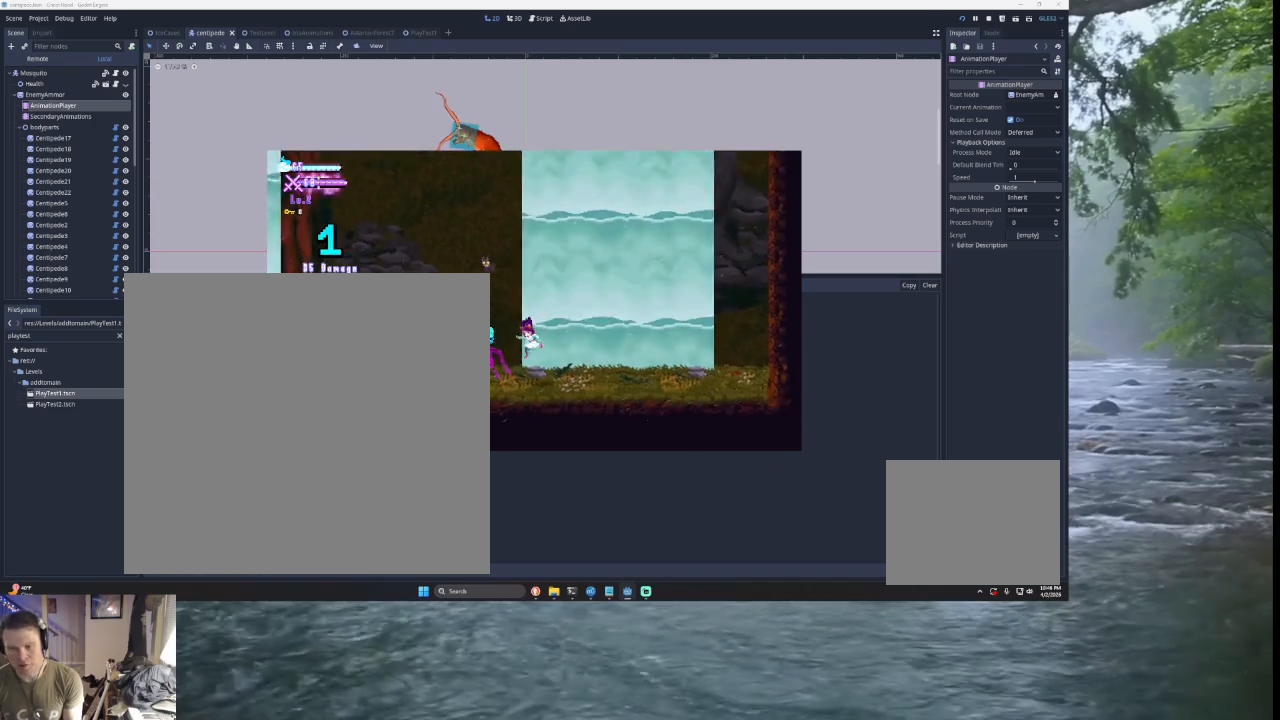
{"buttons": [], "left_stick": "center", "right_stick": "center", "events": [[33, "left_stick", "down-right"], [100, "SQUARE", "up"], [133, "left_stick", "right"], [267, "TRIANGLE", "down"], [333, "left_stick", "left"], [433, "TRIANGLE", "up"], [467, "left_stick", "center"]]}
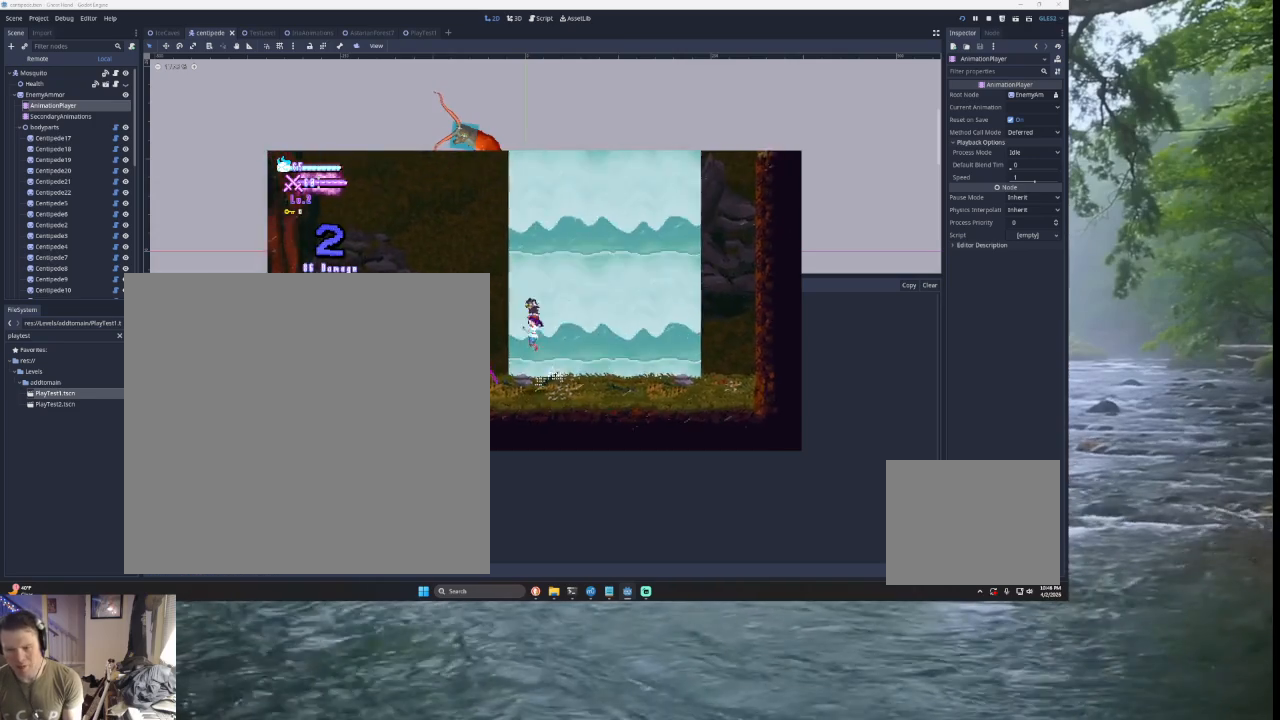
{"buttons": [], "left_stick": "right", "right_stick": "center", "events": [[33, "SQUARE", "down"], [100, "left_stick", "down-right"], [200, "SQUARE", "up"], [233, "left_stick", "right"]]}
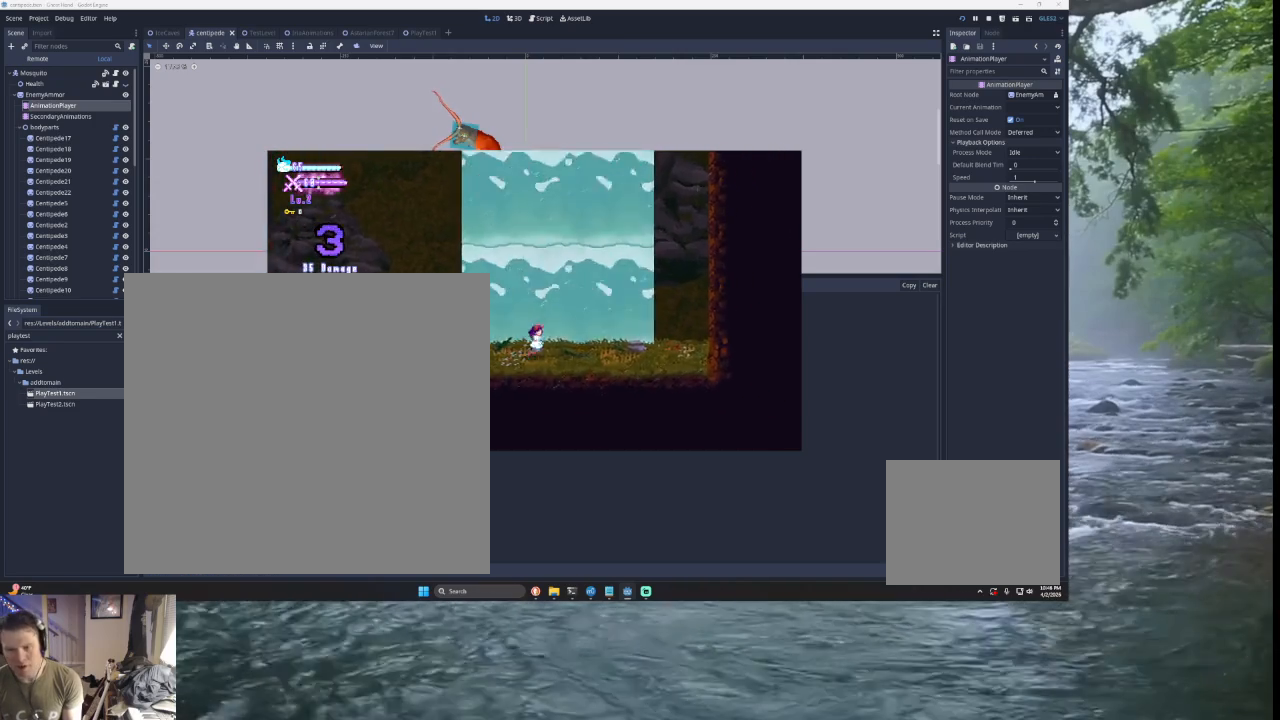
{"buttons": [], "left_stick": "right", "right_stick": "center", "events": []}
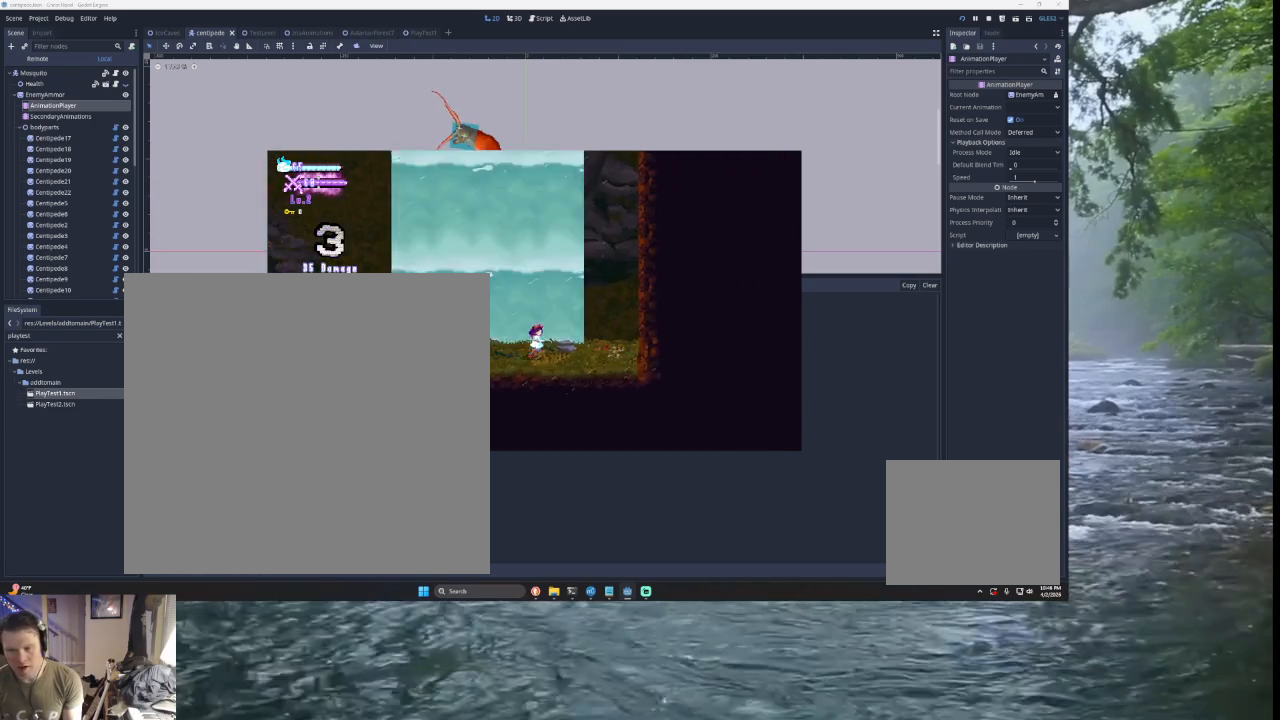
{"buttons": [], "left_stick": "left", "right_stick": "center", "events": [[233, "left_stick", "center"], [367, "left_stick", "left"]]}
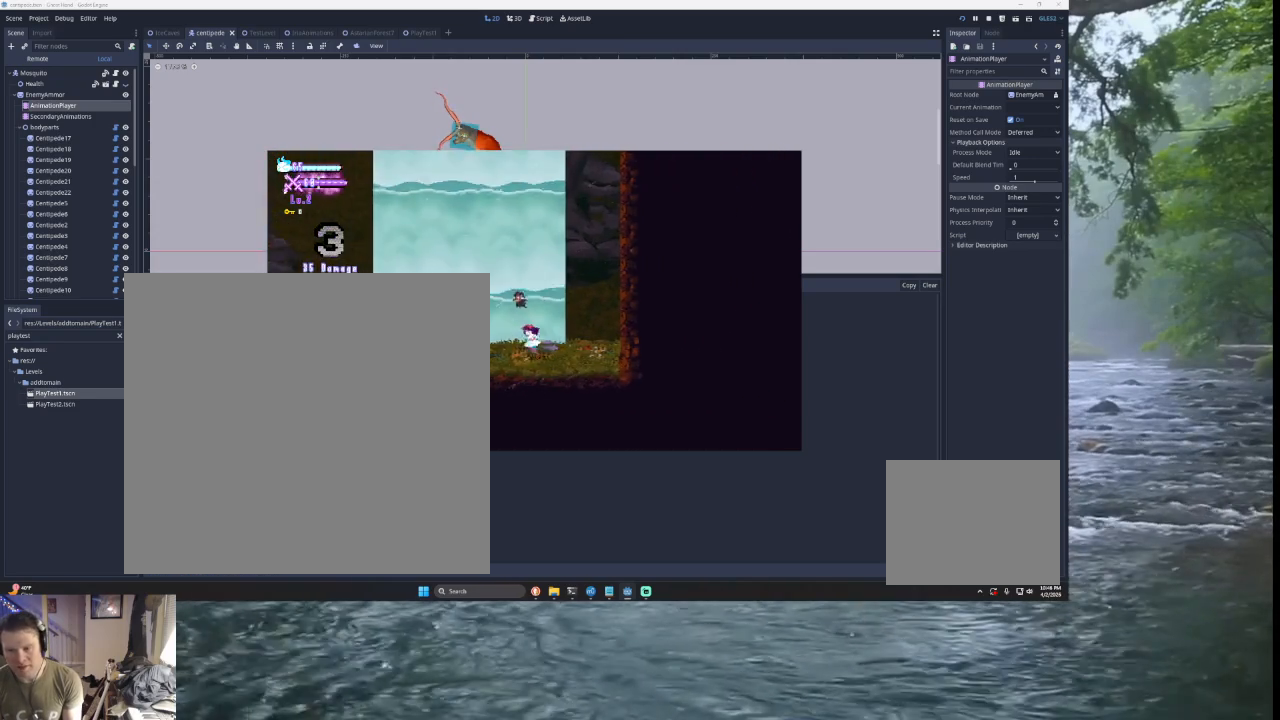
{"buttons": [], "left_stick": "left", "right_stick": "center", "events": []}